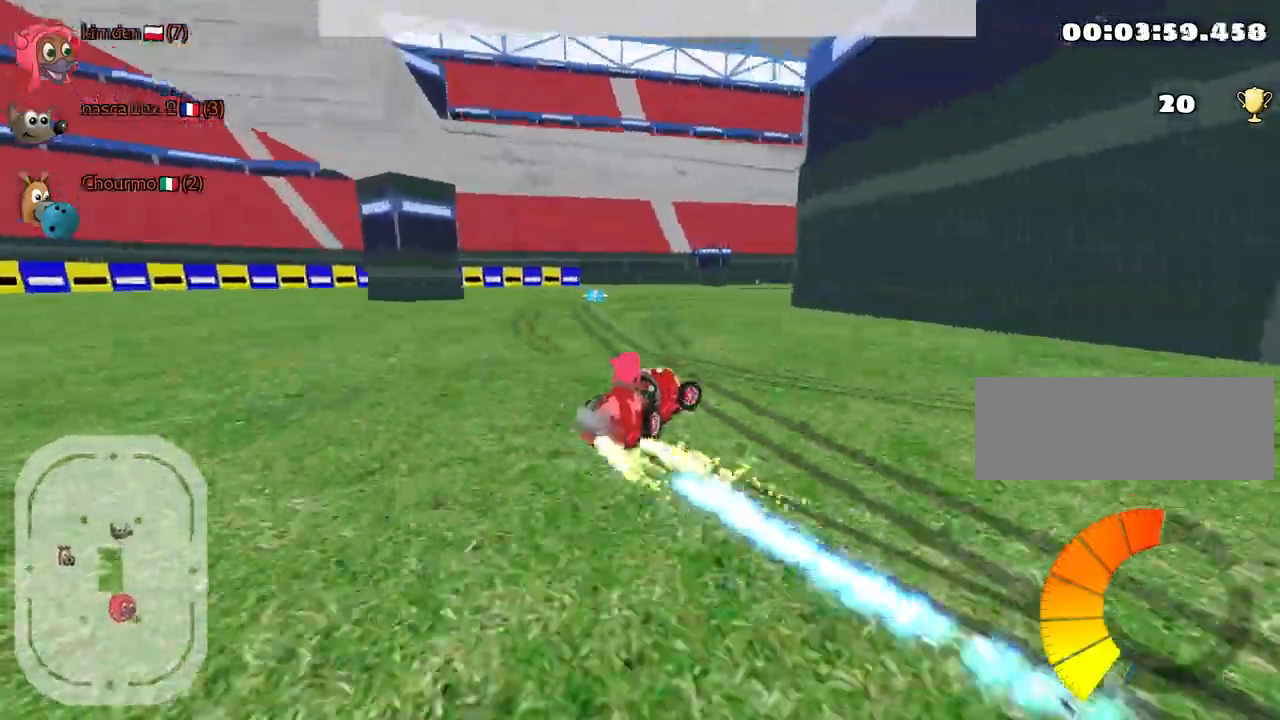
Gameplay with keyboard; each line is a JSON object with the keys held at the frame after it. "events" lists presses ("down") and releases ("up") of "down", "fire", "left", "look", "nitro", "right", "skid" and "up" between this image and that frame as [ms after this image, input, new state], when the widget could be followed in between. No other keys are recorded. Mouse input is not recorded. Key names are as the overlay labels them; some are game actions (e.g. jump) rather than physical keys.
{"keys": ["left", "up"], "events": [[267, "left", "down"], [334, "right", "up"]]}
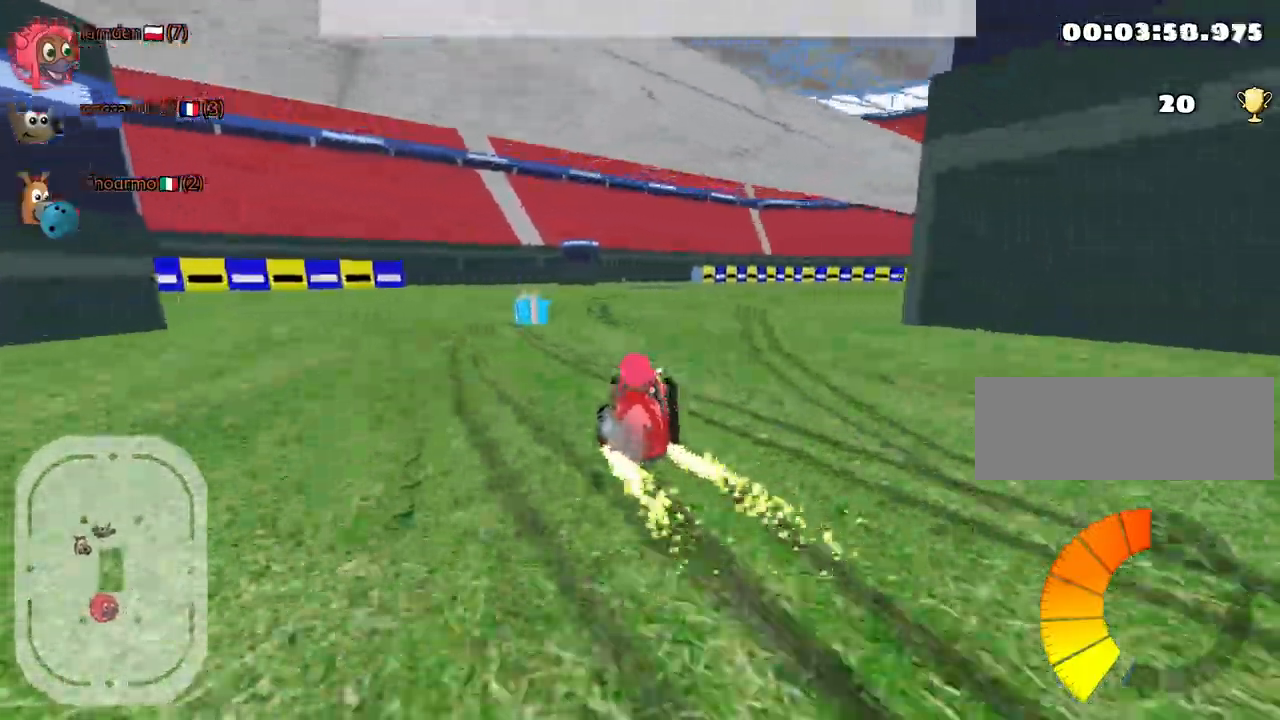
{"keys": ["up"], "events": [[50, "right", "down"], [117, "left", "up"], [484, "right", "up"]]}
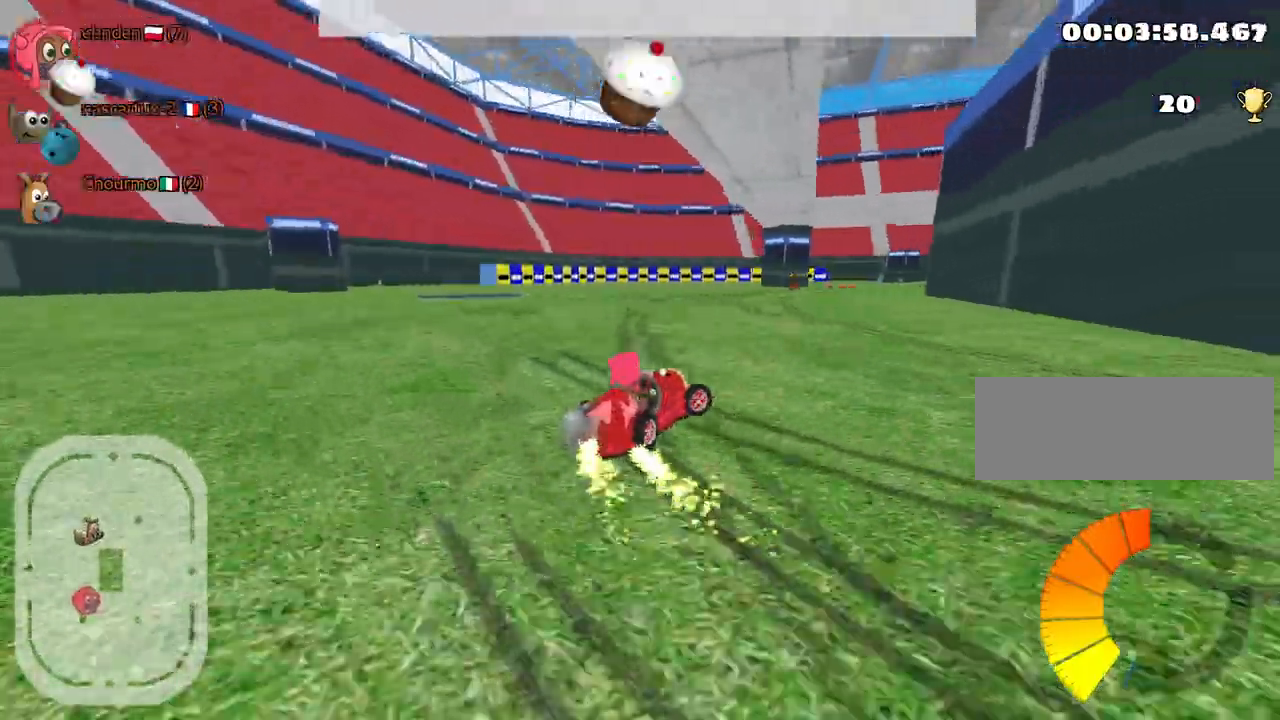
{"keys": ["up"], "events": [[34, "left", "down"], [484, "left", "up"]]}
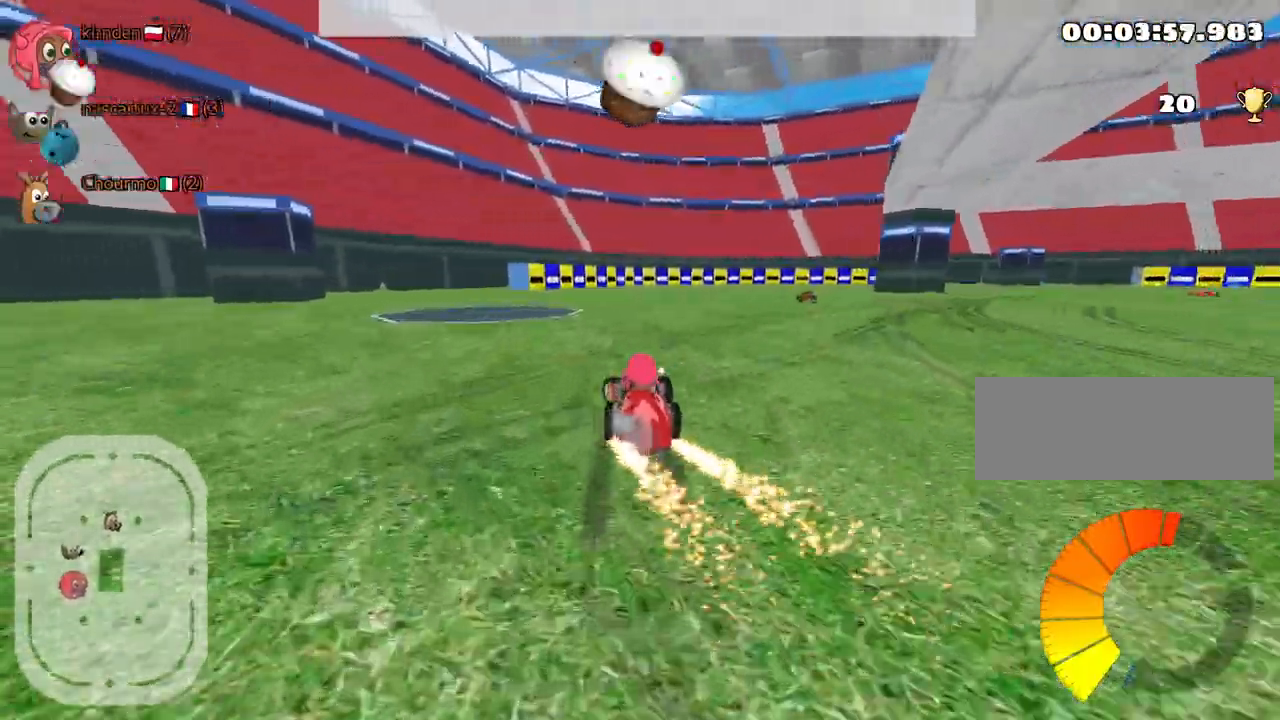
{"keys": ["right", "up"], "events": [[67, "right", "down"]]}
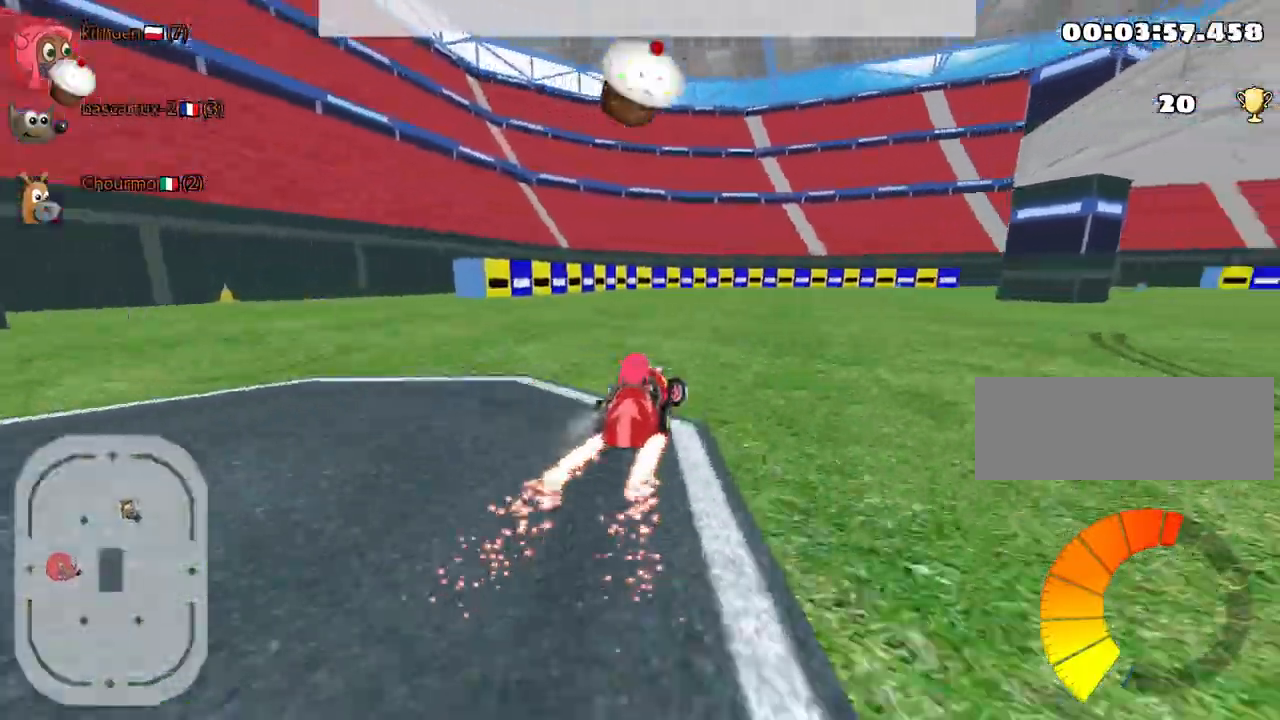
{"keys": ["right", "up"], "events": []}
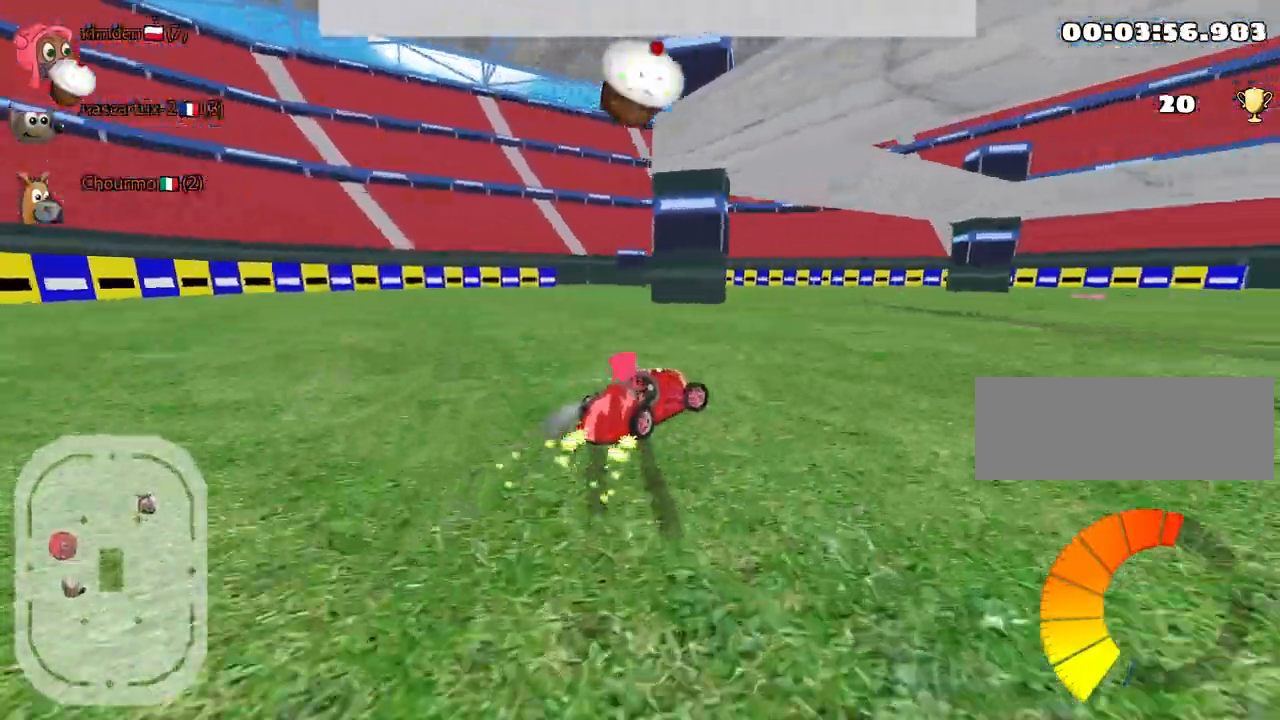
{"keys": ["up"], "events": [[250, "left", "down"], [250, "right", "up"], [284, "nitro", "down"], [367, "left", "up"], [384, "nitro", "up"]]}
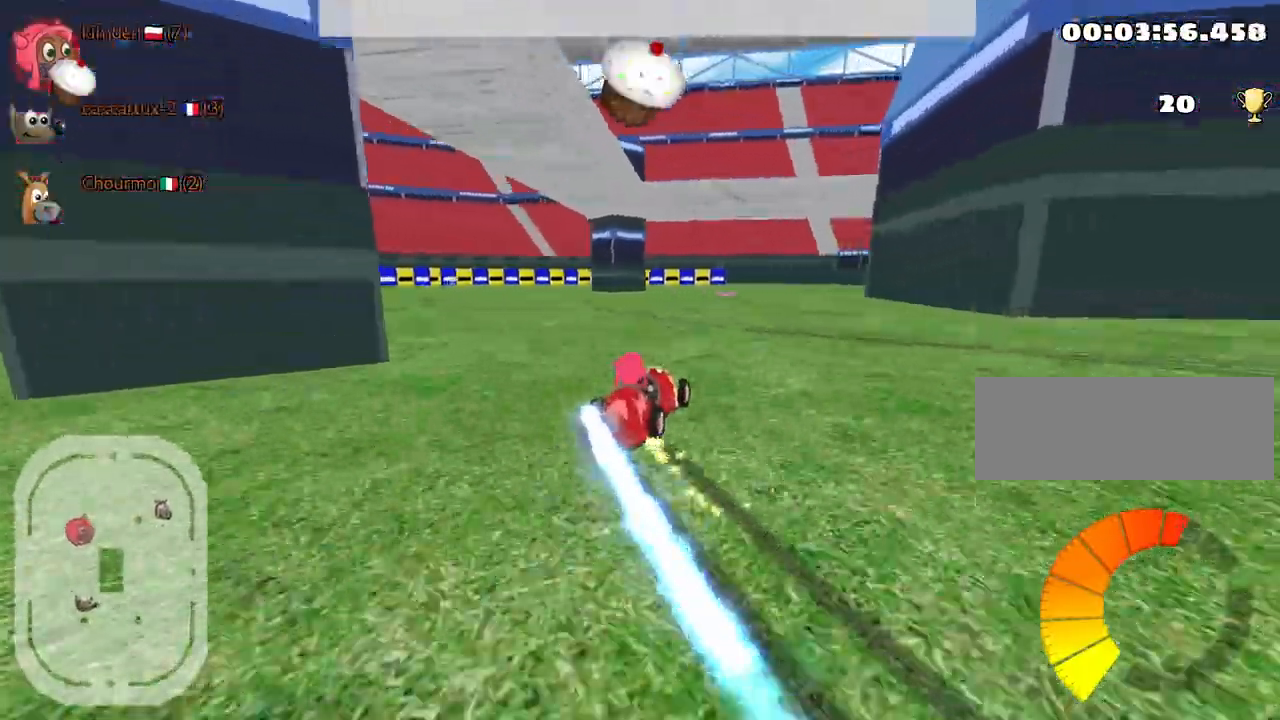
{"keys": ["right", "up"], "events": [[234, "right", "down"]]}
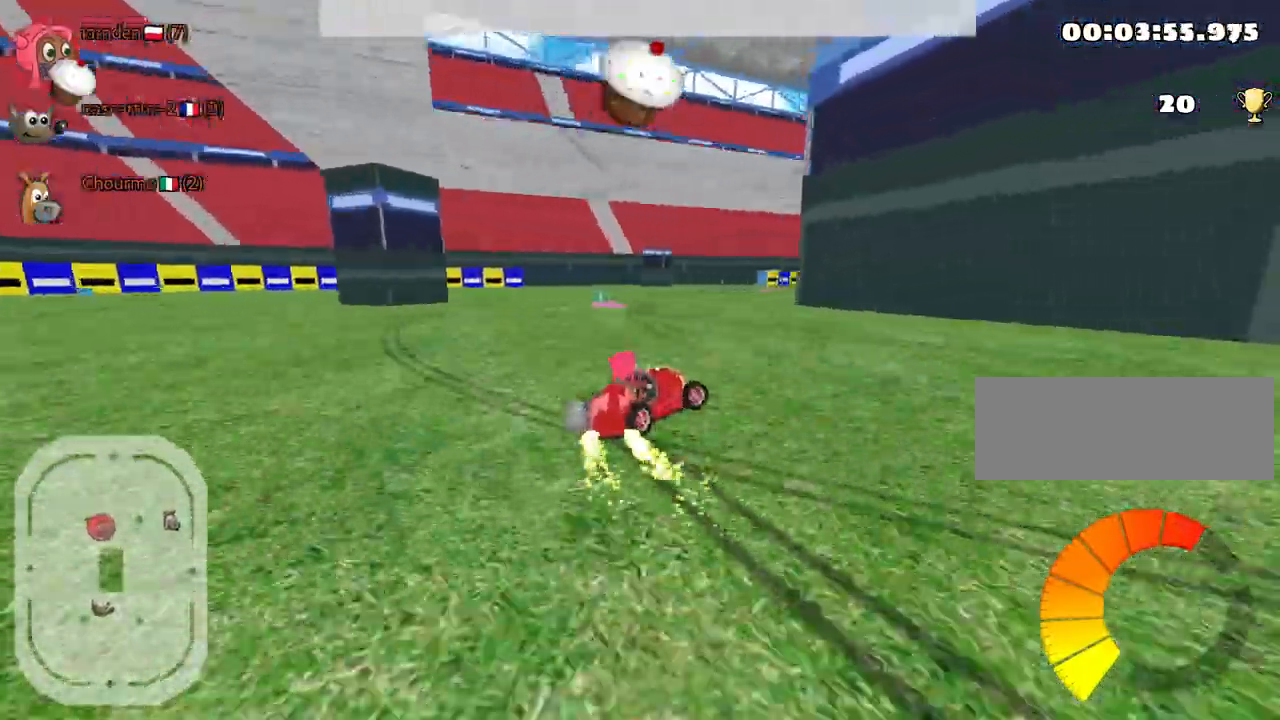
{"keys": ["up"], "events": [[234, "right", "up"]]}
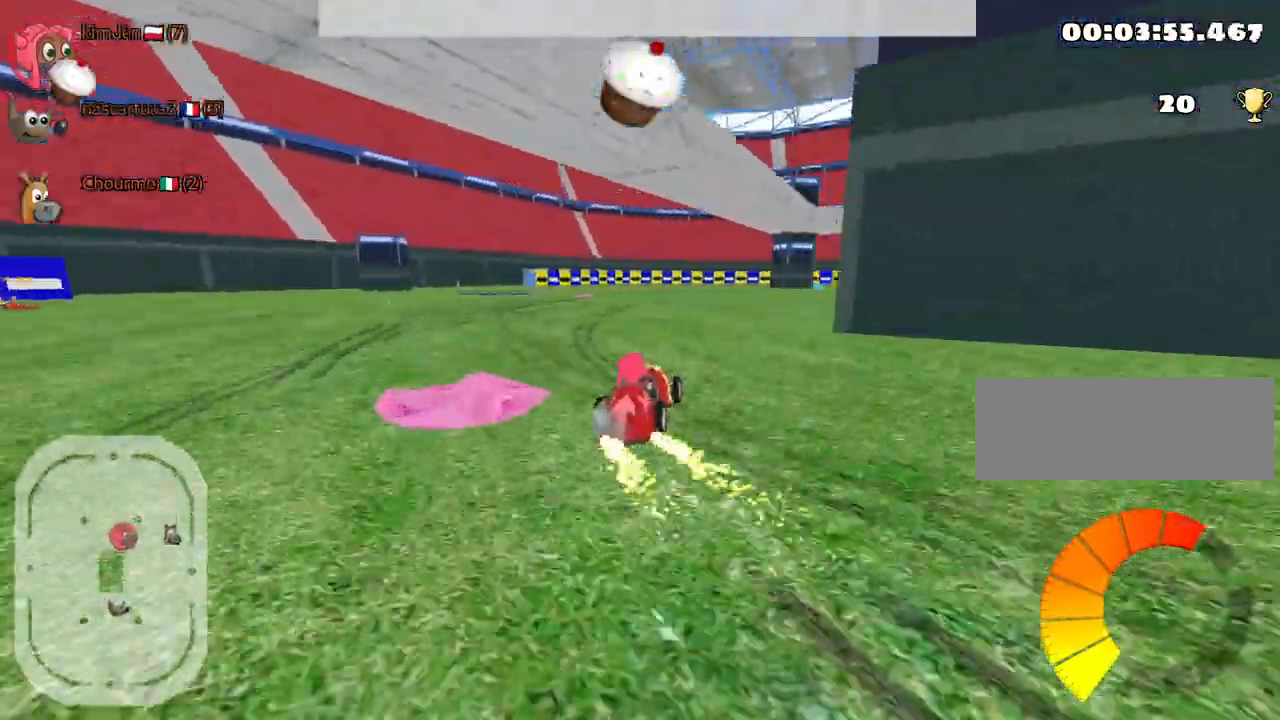
{"keys": ["up"], "events": [[184, "right", "down"], [417, "right", "up"]]}
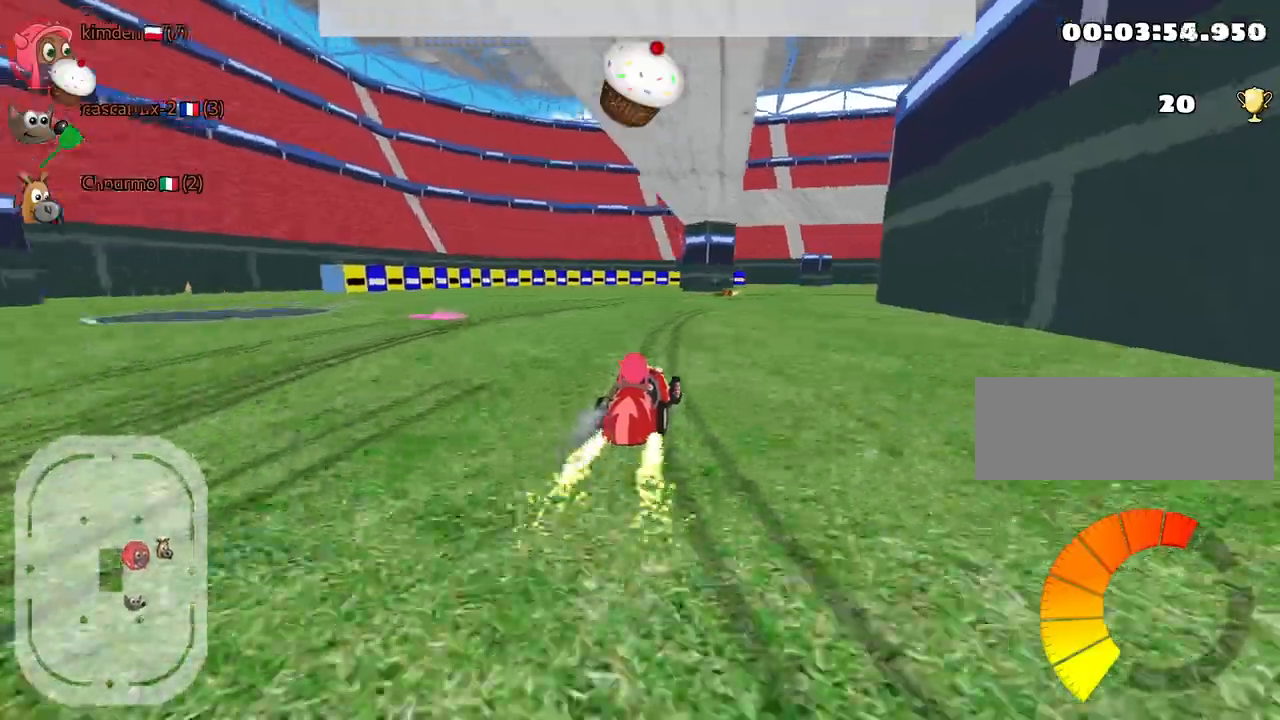
{"keys": ["right", "up"], "events": [[50, "fire", "down"], [167, "fire", "up"], [467, "right", "down"]]}
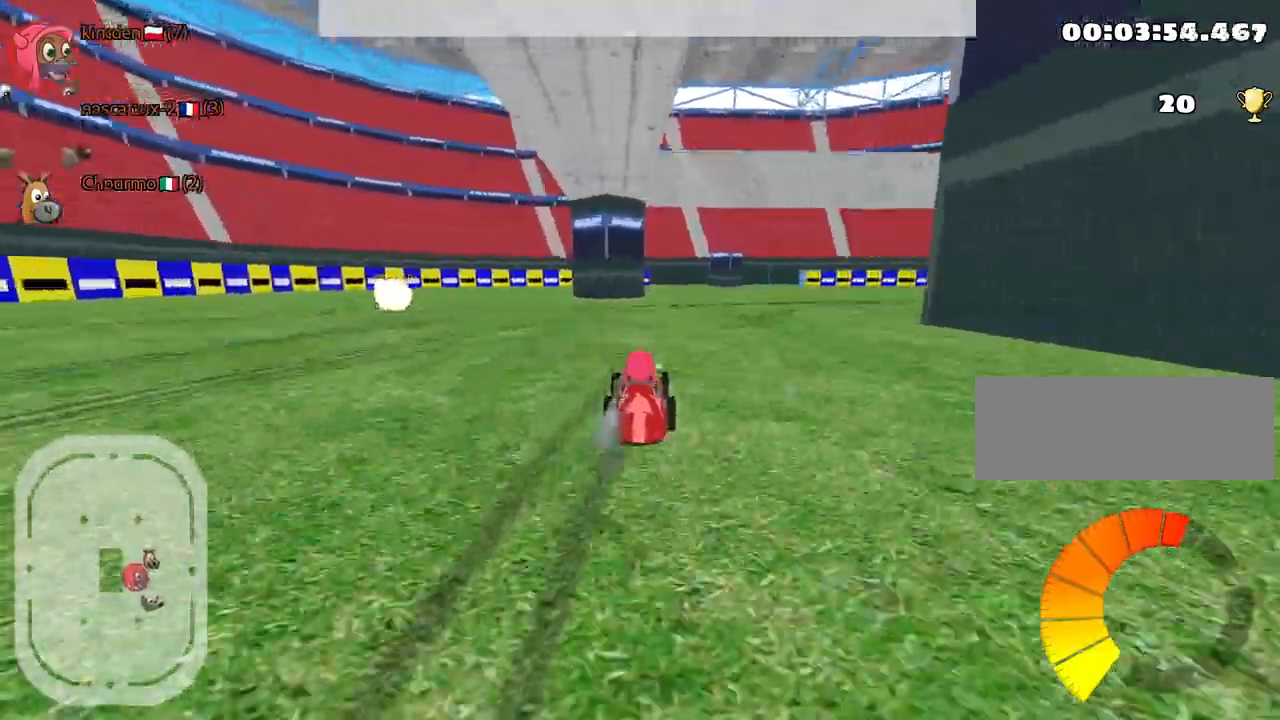
{"keys": ["right", "up"], "events": []}
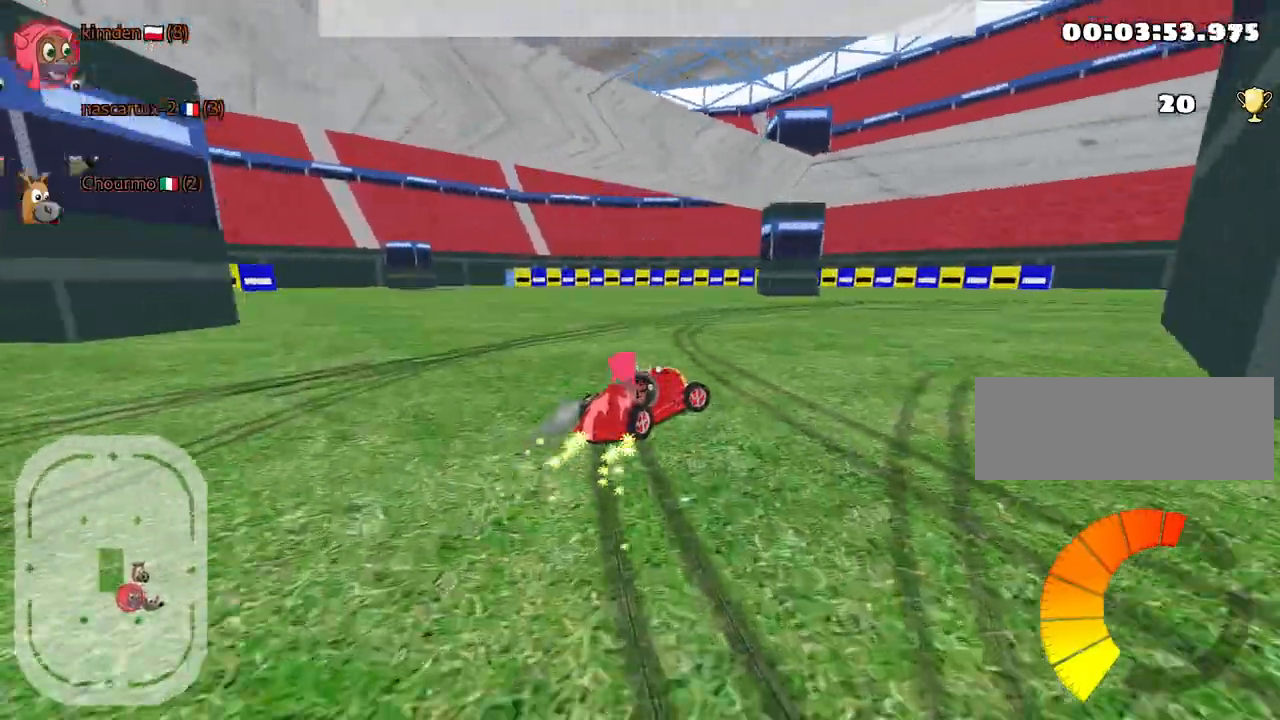
{"keys": ["right", "up"], "events": [[167, "nitro", "down"], [300, "nitro", "up"]]}
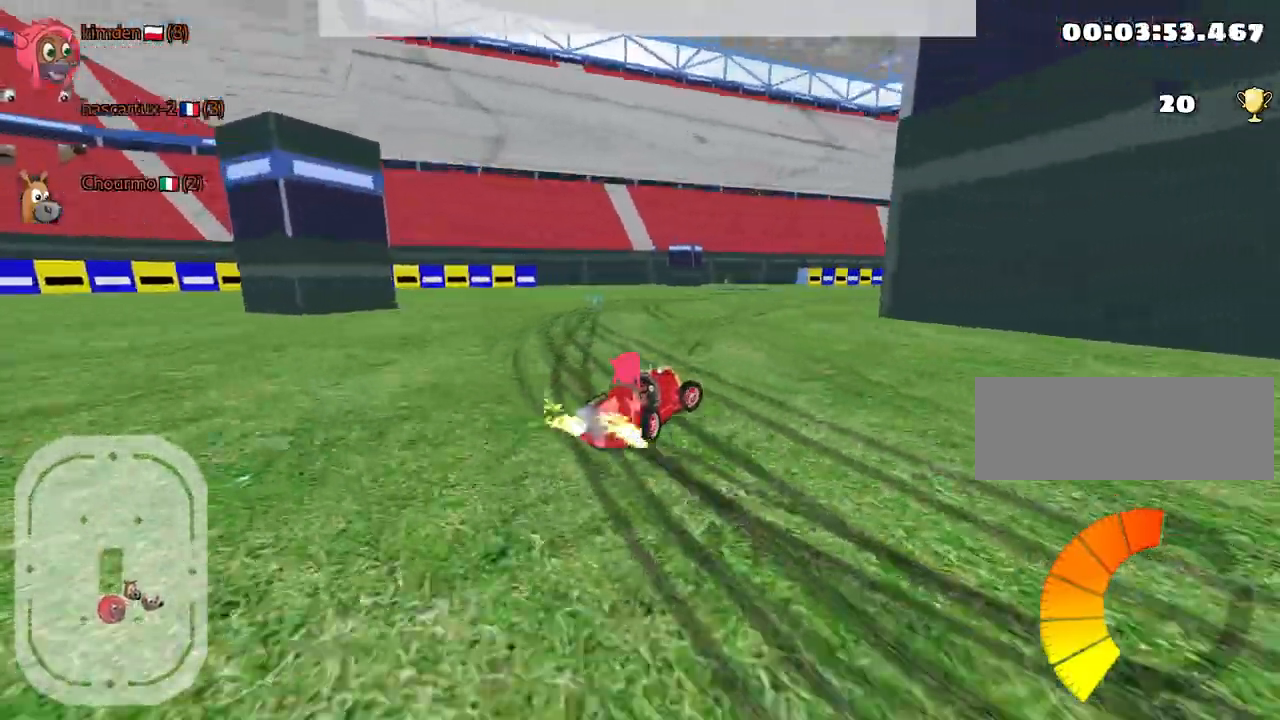
{"keys": ["right", "up"], "events": []}
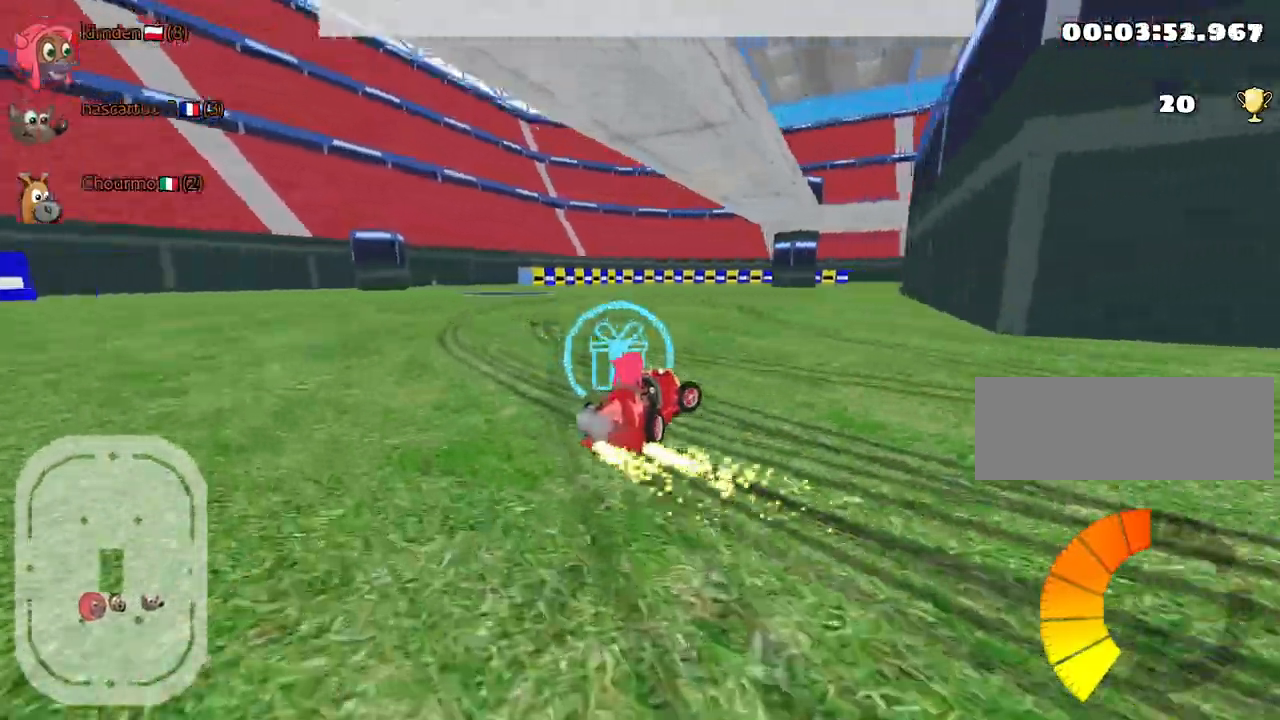
{"keys": ["up"], "events": [[400, "right", "up"]]}
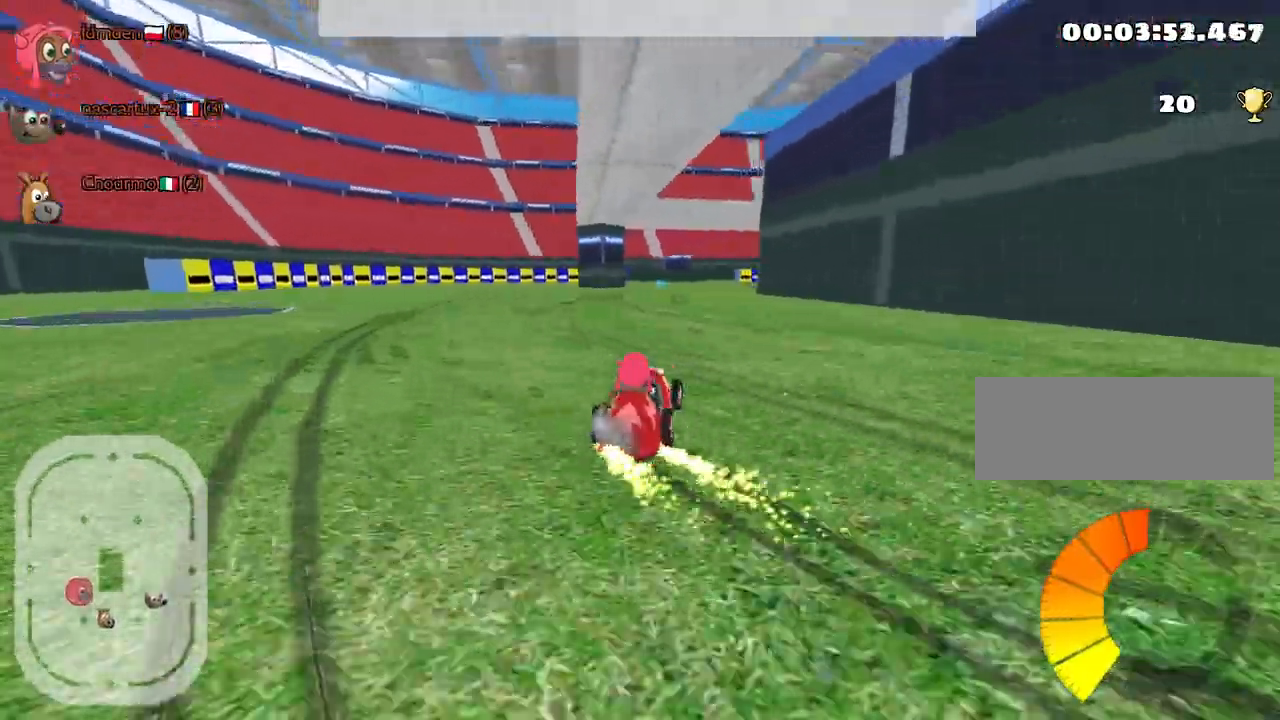
{"keys": ["up"], "events": [[134, "left", "down"], [267, "left", "up"]]}
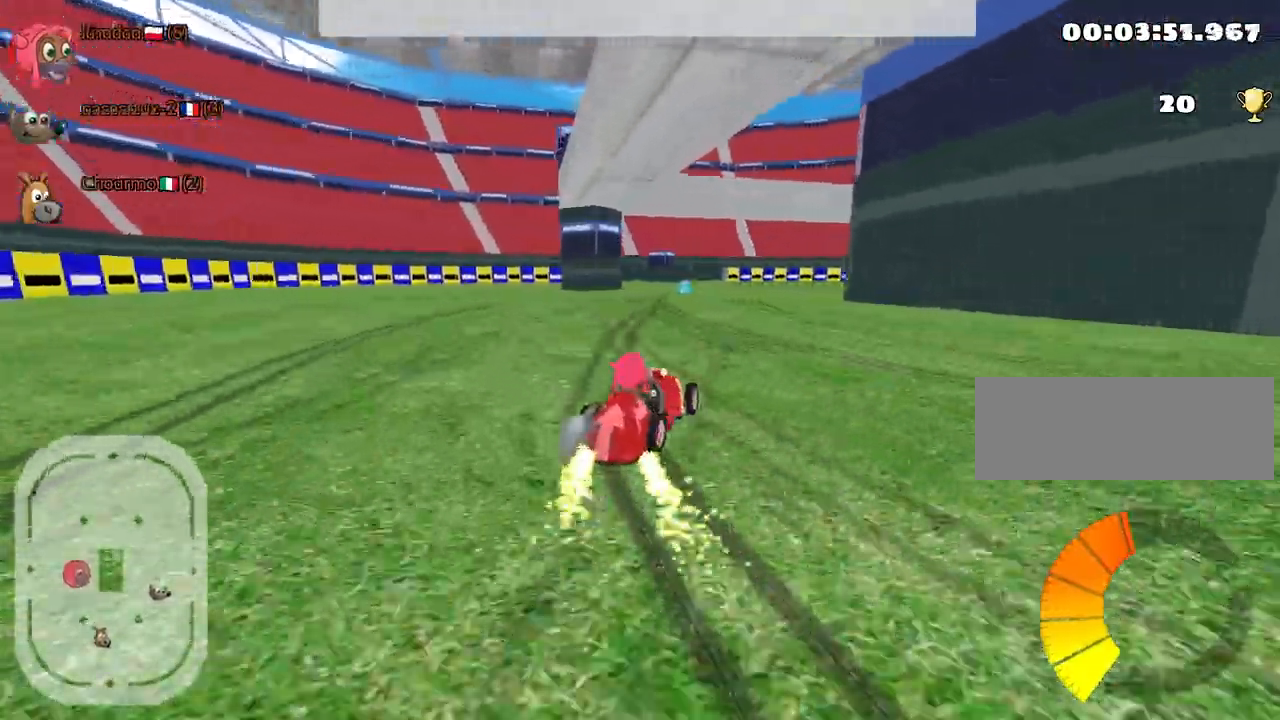
{"keys": ["left", "up"], "events": [[117, "left", "down"]]}
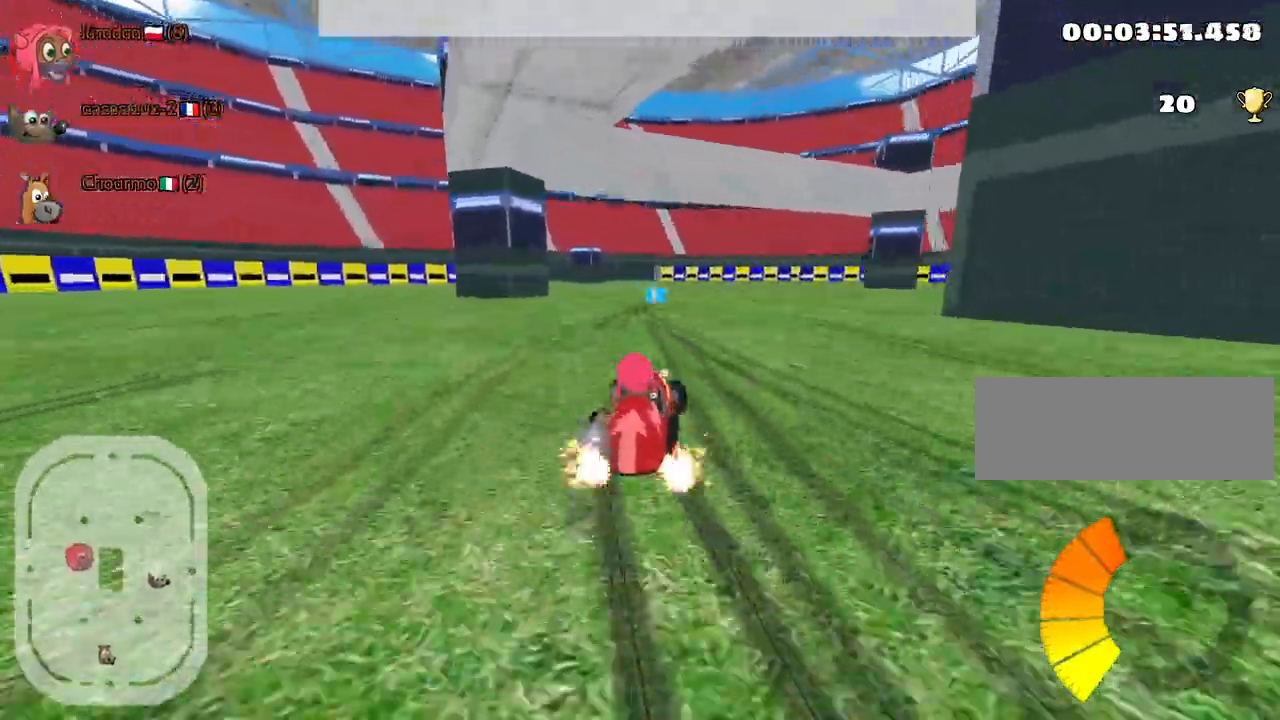
{"keys": ["up"], "events": [[367, "left", "up"]]}
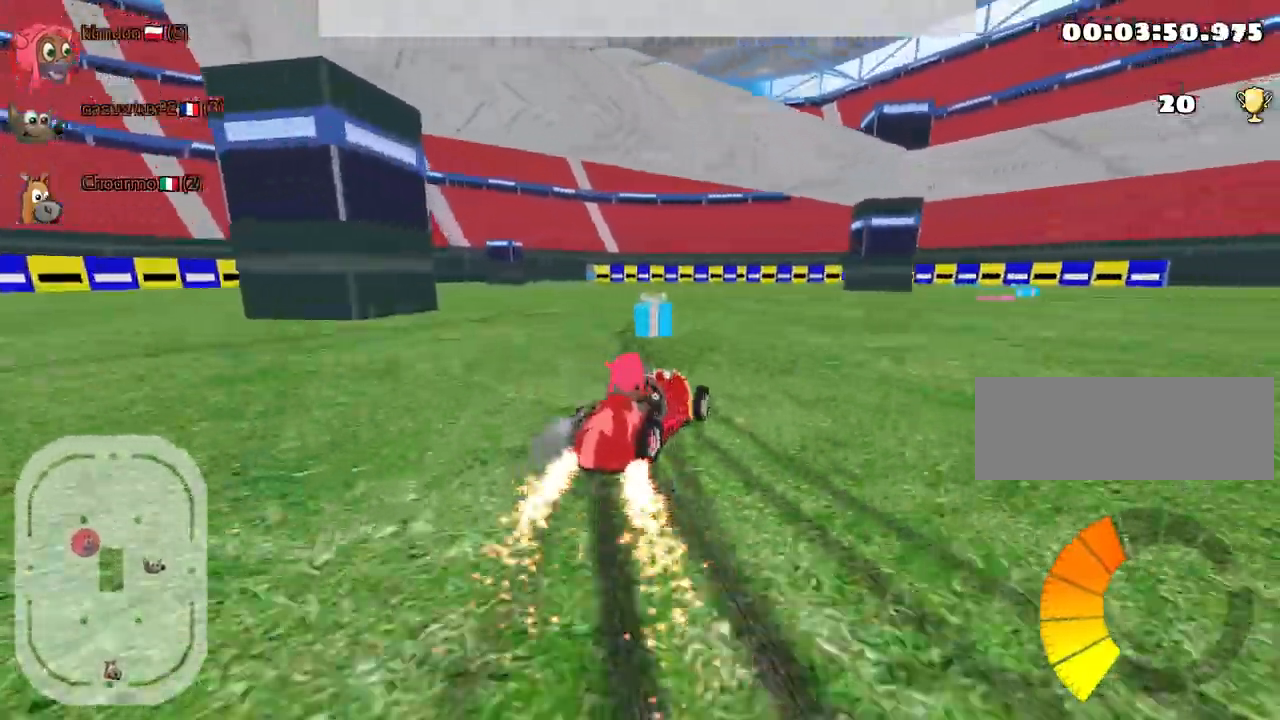
{"keys": ["up"], "events": [[167, "right", "down"], [467, "right", "up"]]}
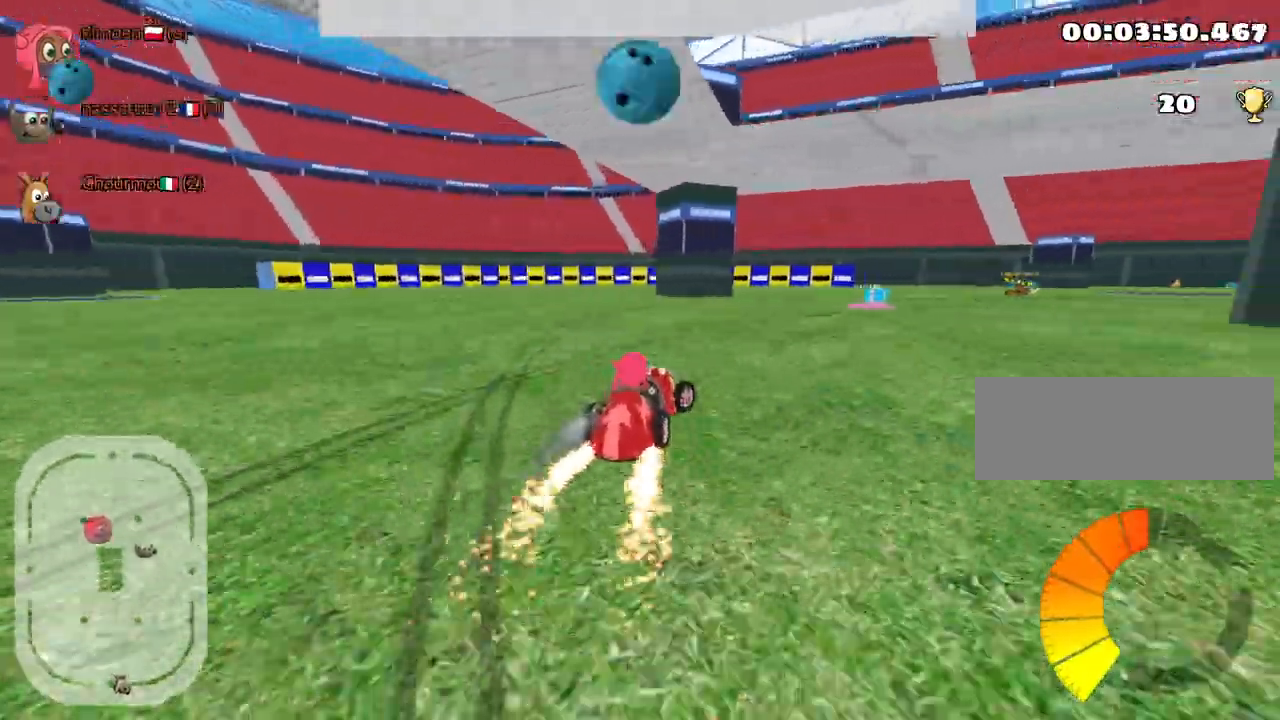
{"keys": ["up"], "events": []}
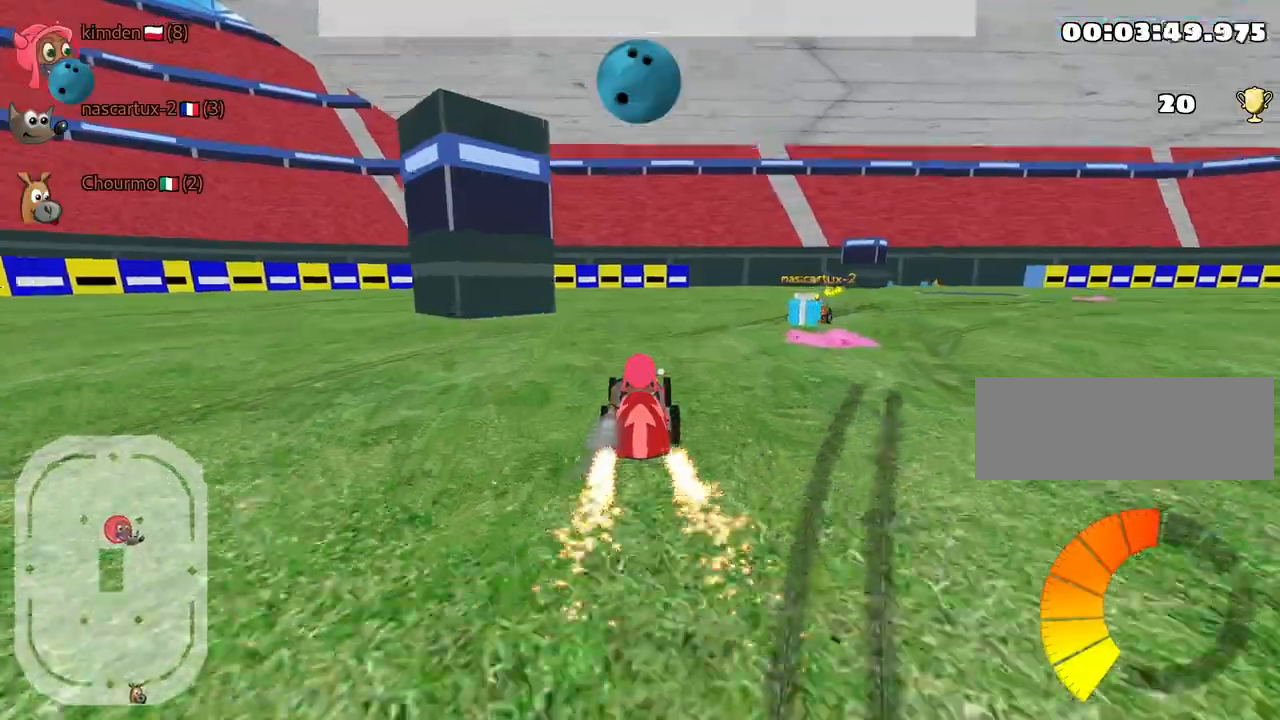
{"keys": ["right", "up"], "events": [[267, "right", "down"]]}
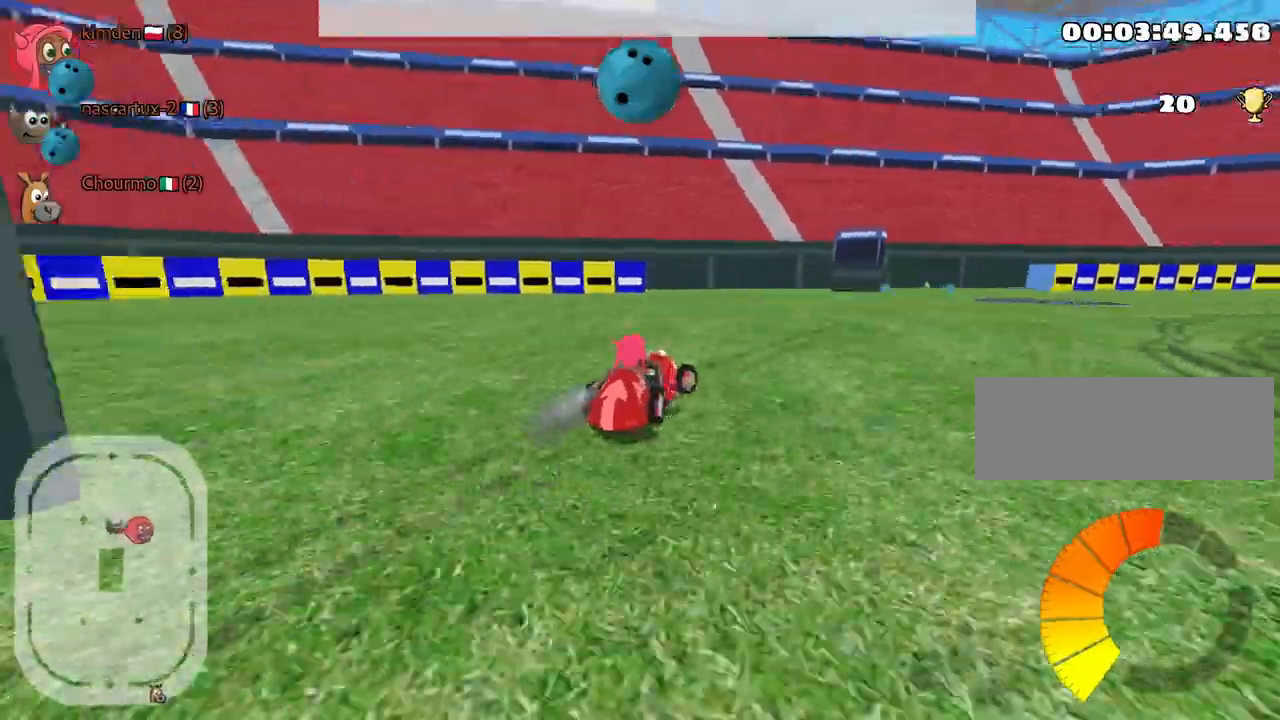
{"keys": ["right", "up"], "events": []}
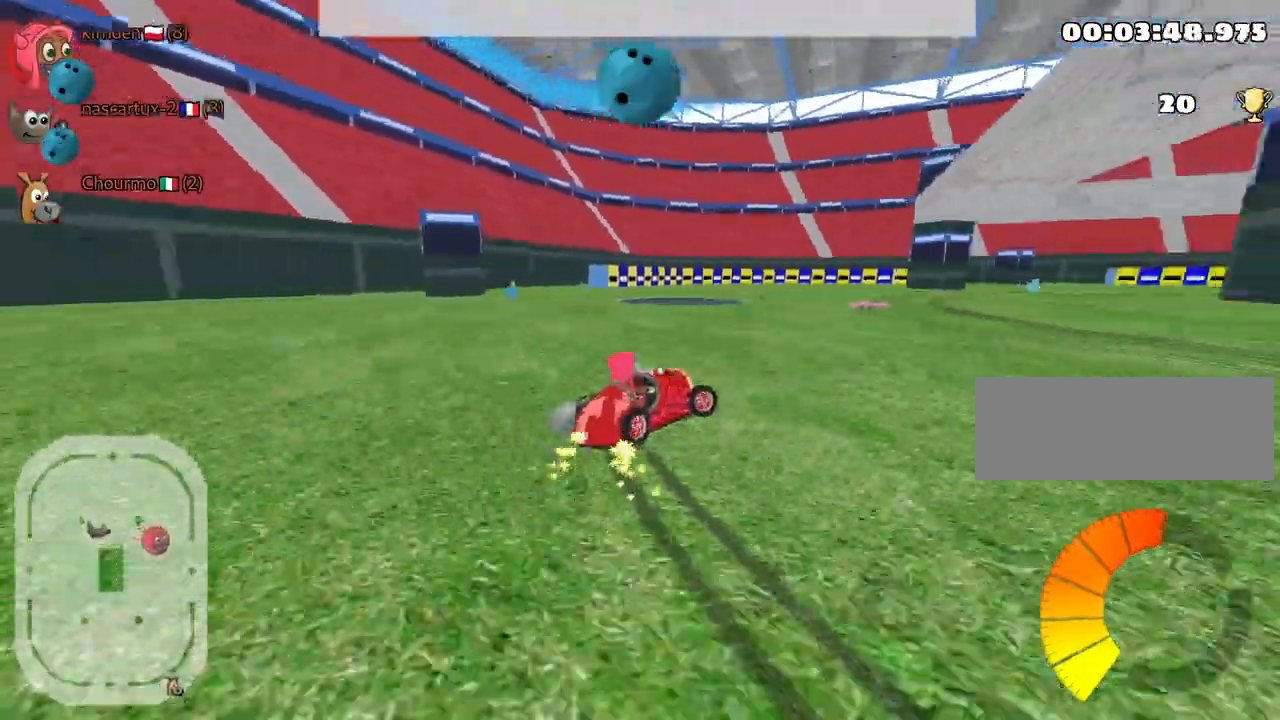
{"keys": ["up"], "events": [[167, "right", "up"]]}
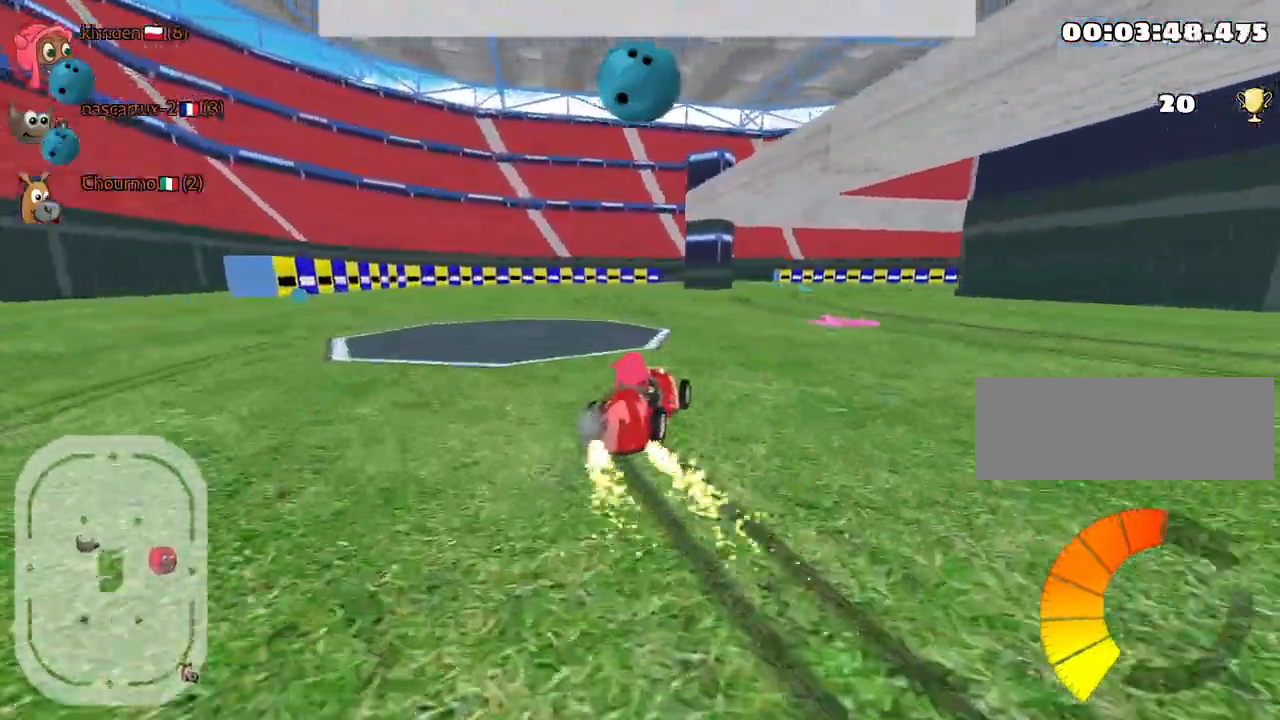
{"keys": ["up"], "events": []}
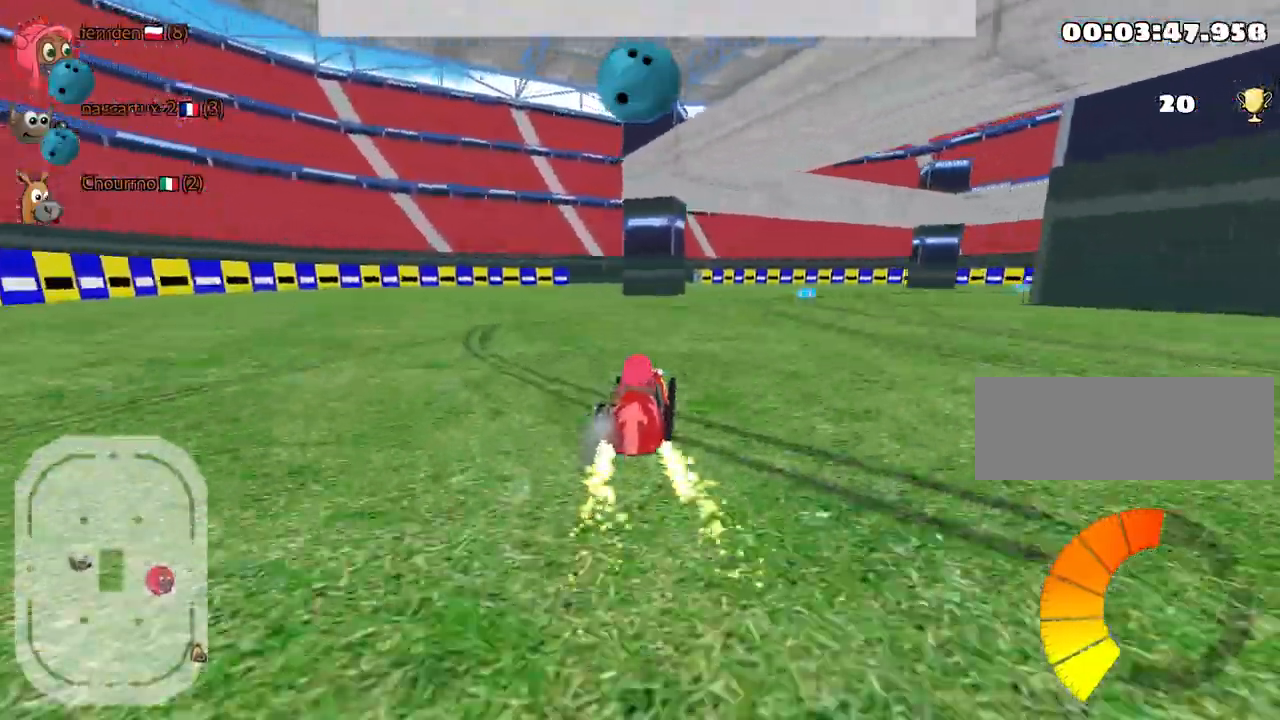
{"keys": ["right", "up"], "events": [[234, "right", "down"]]}
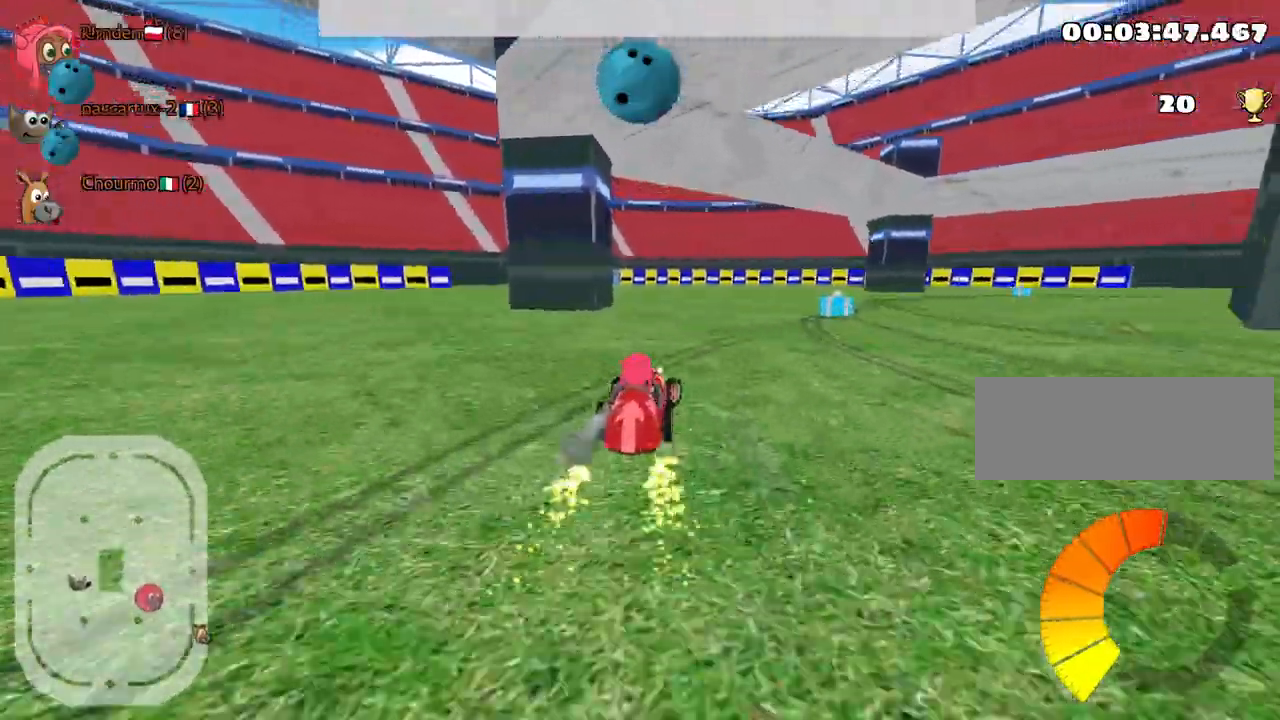
{"keys": ["fire", "right", "up"], "events": [[400, "fire", "down"]]}
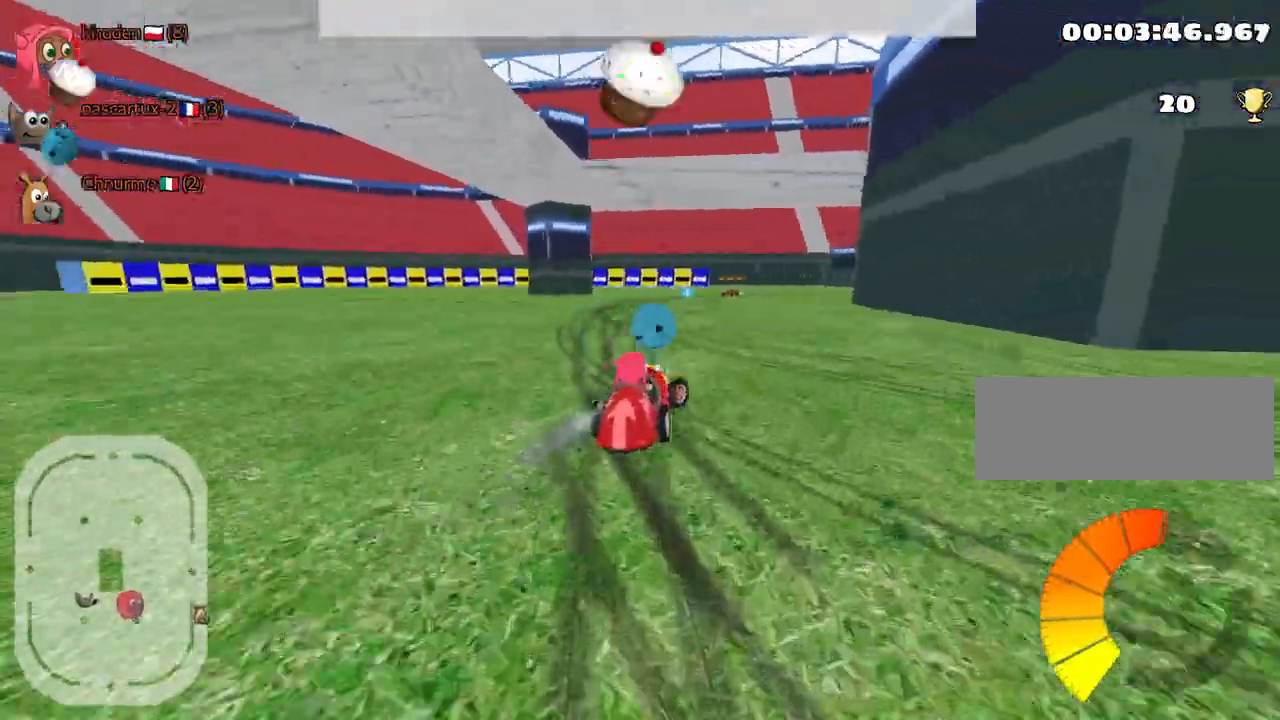
{"keys": ["up"], "events": [[17, "right", "up"], [67, "fire", "up"]]}
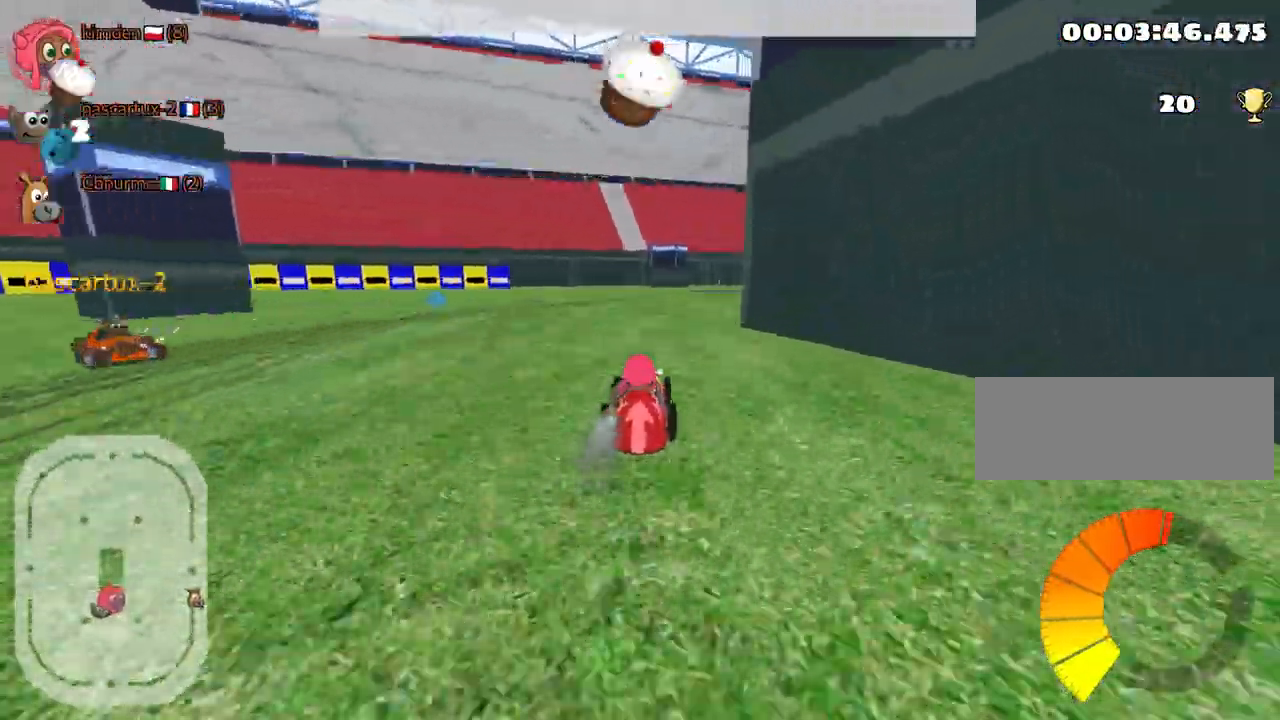
{"keys": ["right", "up"], "events": [[134, "right", "down"]]}
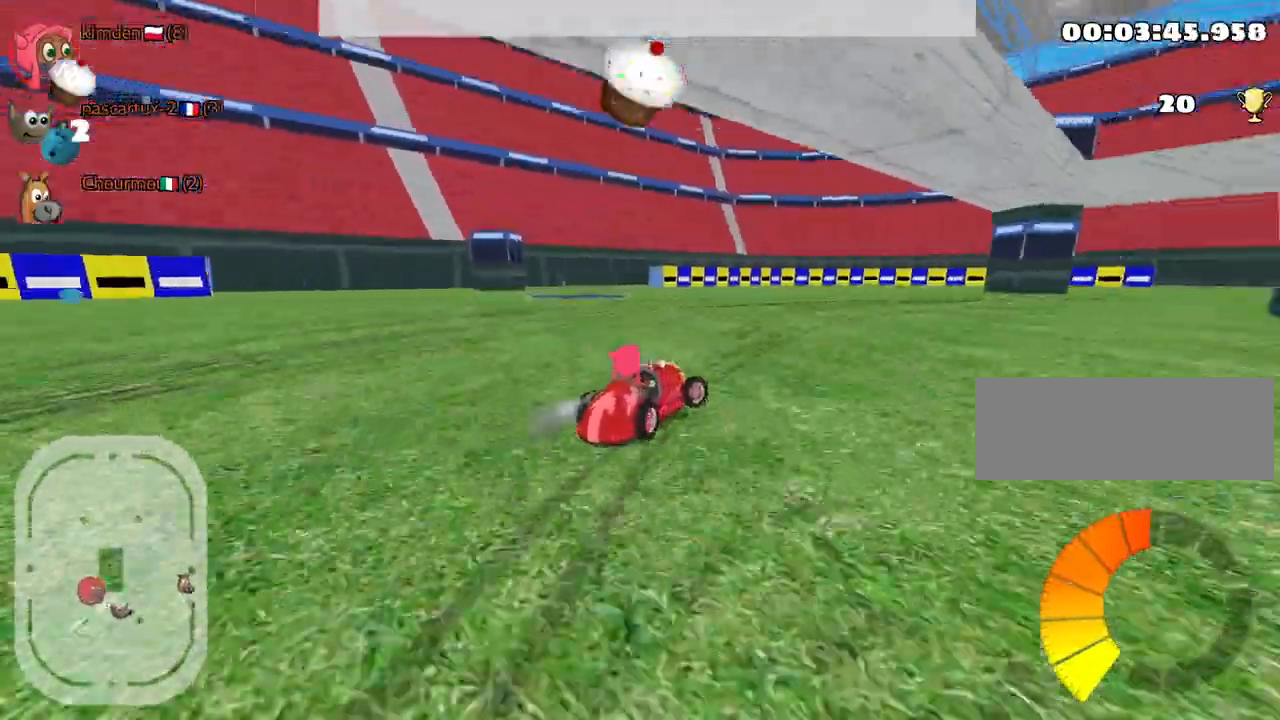
{"keys": ["right", "up"], "events": []}
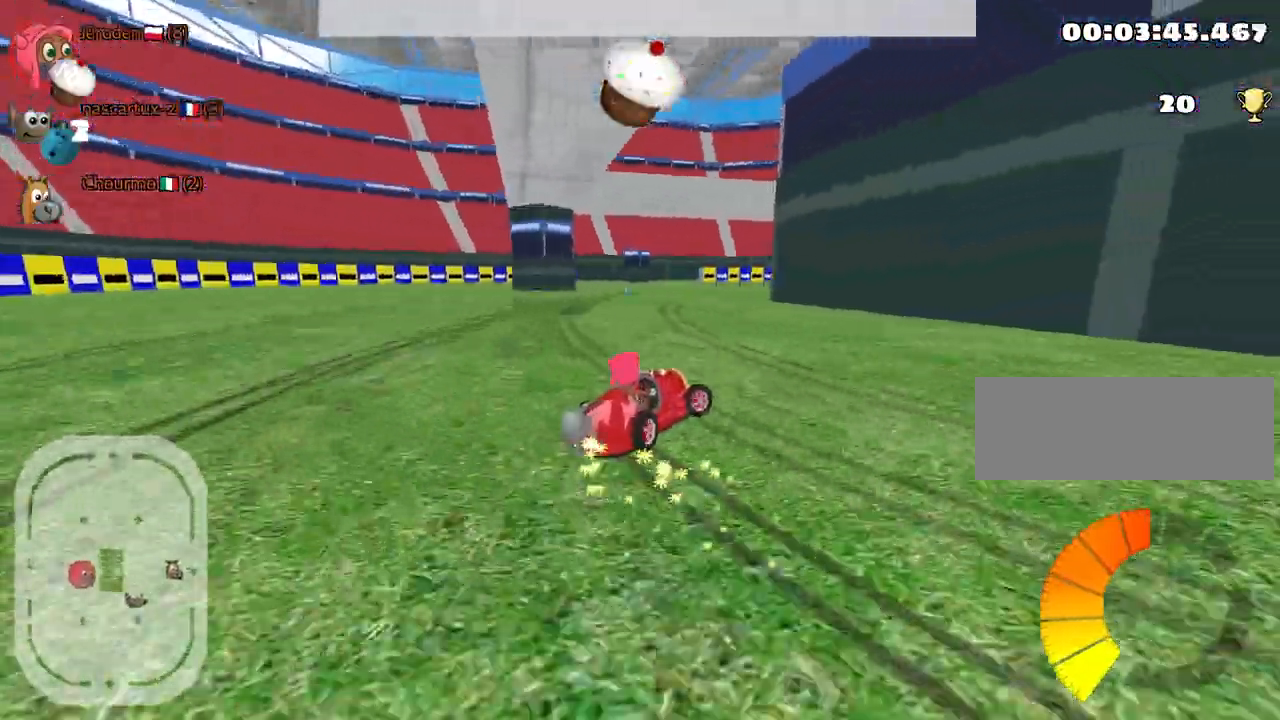
{"keys": ["right", "up"], "events": []}
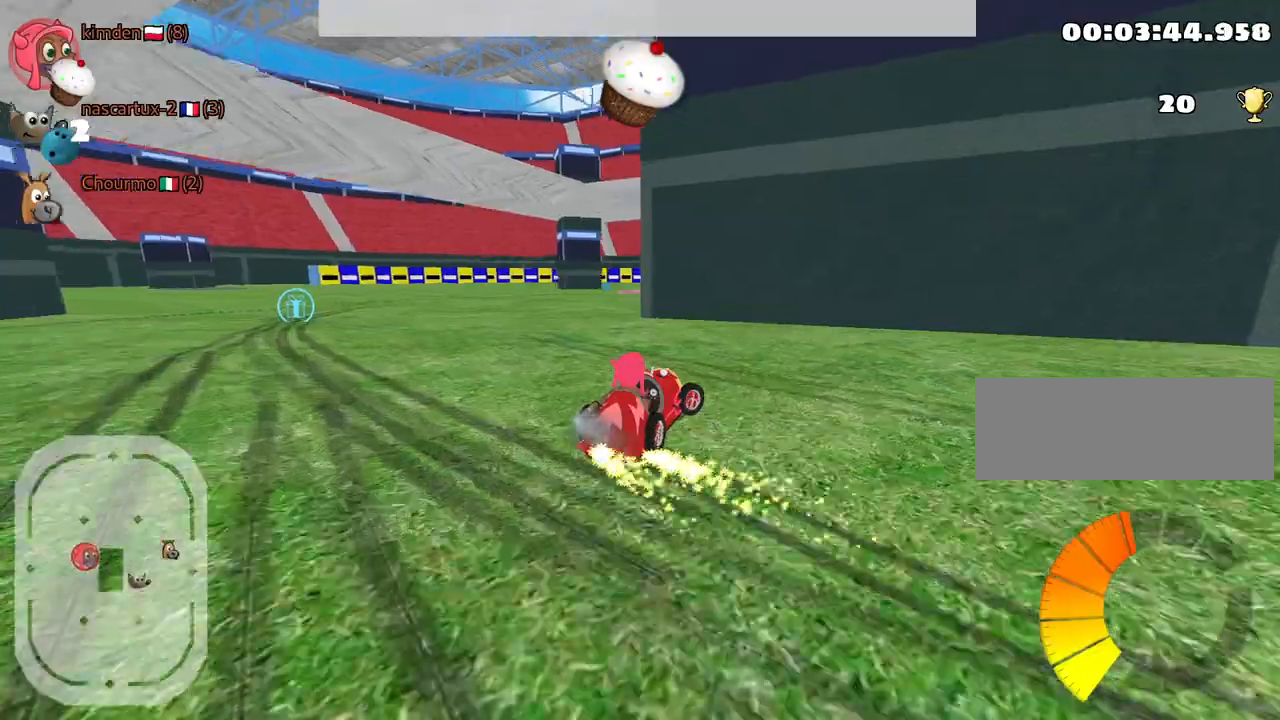
{"keys": ["right", "up"], "events": [[250, "nitro", "down"], [434, "nitro", "up"]]}
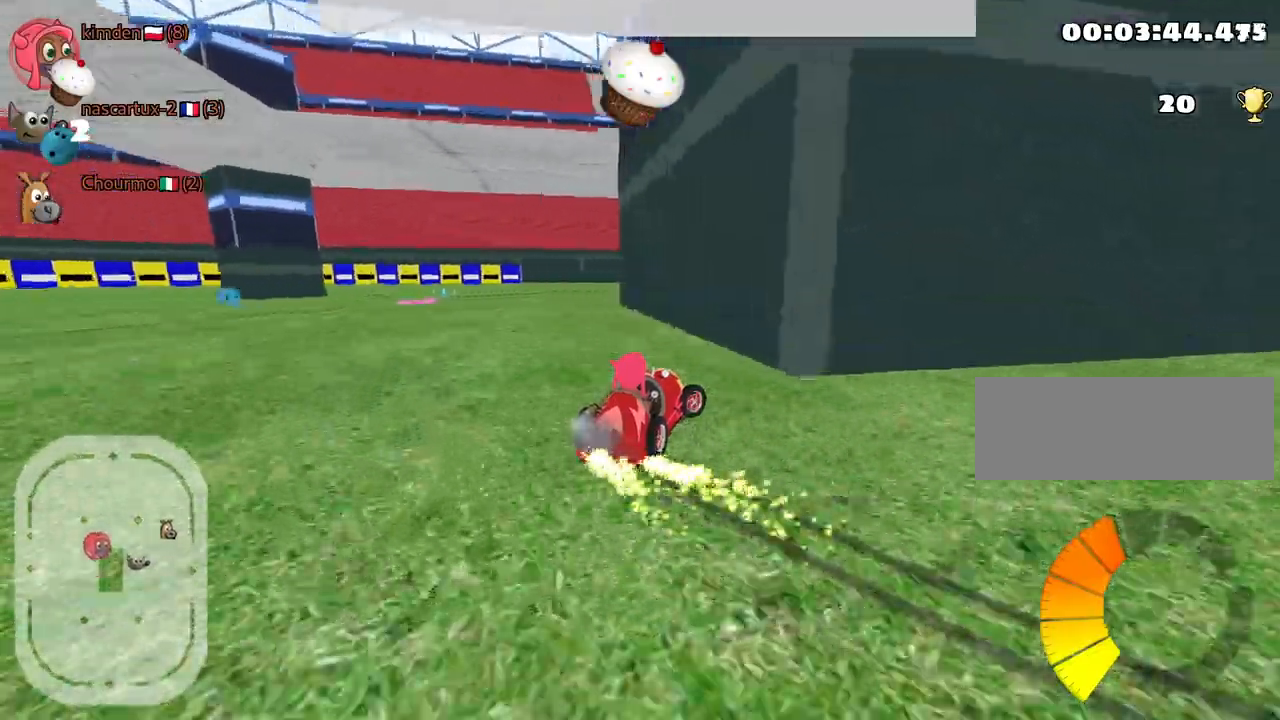
{"keys": ["fire", "up"], "events": [[217, "right", "up"], [500, "fire", "down"]]}